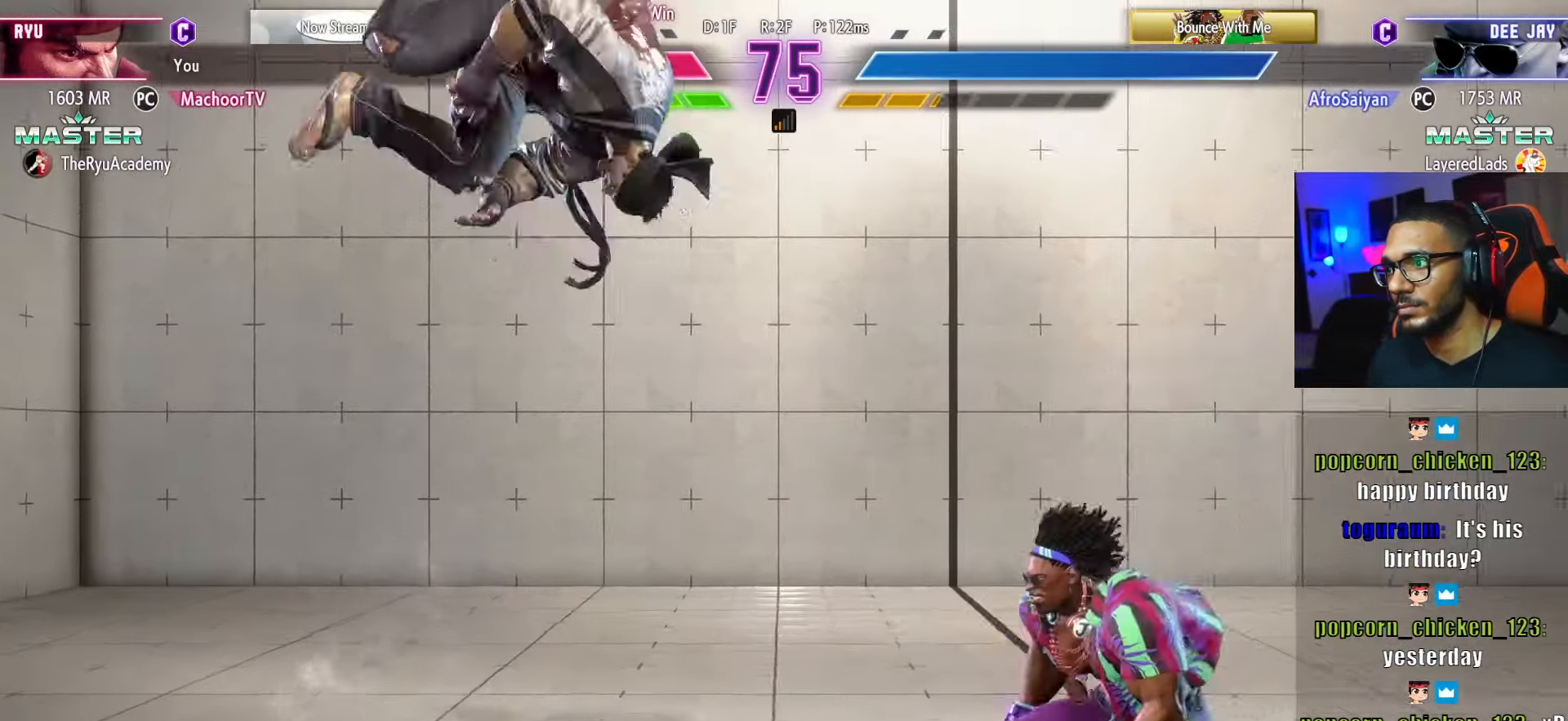
Gameplay with a controller (PlayStation layout); each line is a JSON object with the inputs held at the frame after it. "events" lists button and stick changes between this image and that frame as [ms after this image, input, new state], when the widget could be followed in between. Not read: other_buttons.
{"buttons": [], "left_stick": "center", "right_stick": "center", "events": [[16, "DPAD_DOWN", "up"], [66, "DPAD_DOWN", "down"], [83, "DPAD_LEFT", "down"], [100, "R1", "down"], [233, "R1", "up"], [400, "DPAD_LEFT", "up"], [483, "DPAD_DOWN", "up"]]}
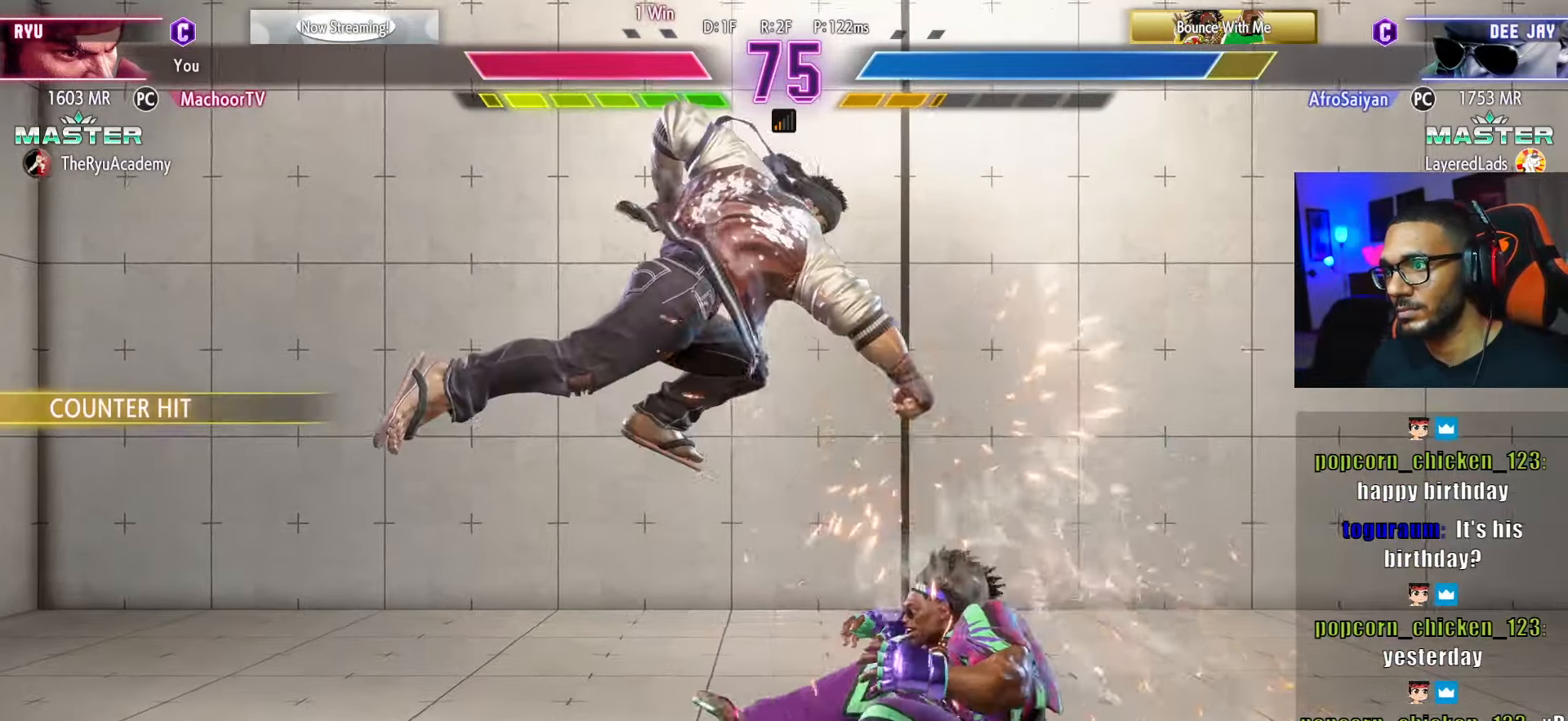
{"buttons": [], "left_stick": "center", "right_stick": "center", "events": [[200, "DPAD_RIGHT", "down"], [500, "DPAD_RIGHT", "up"]]}
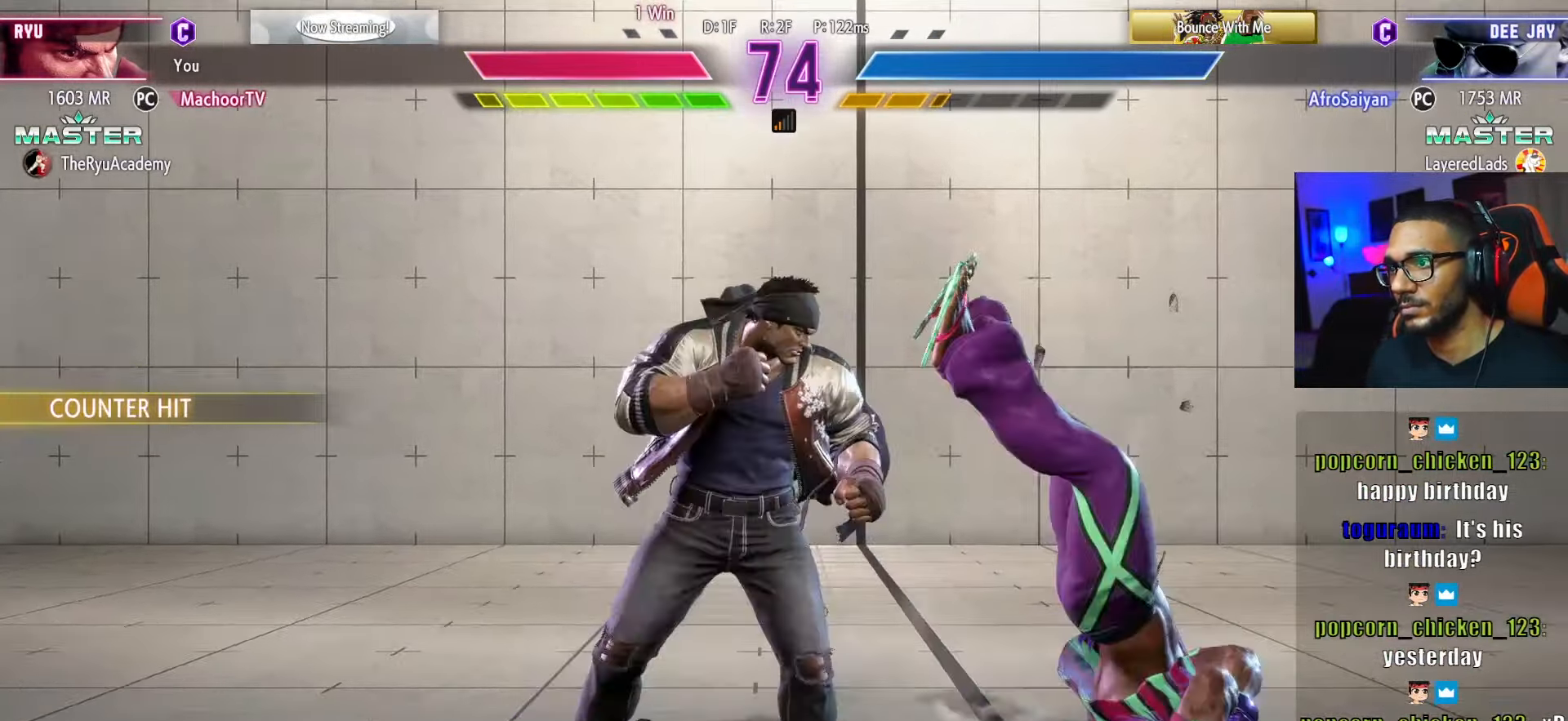
{"buttons": ["CROSS", "SQUARE", "DPAD_DOWN", "DPAD_LEFT"], "left_stick": "center", "right_stick": "center", "events": [[16, "SQUARE", "down"], [150, "SQUARE", "up"], [283, "DPAD_RIGHT", "down"], [350, "CROSS", "down"], [350, "DPAD_RIGHT", "up"], [350, "SQUARE", "down"], [416, "DPAD_LEFT", "down"], [433, "DPAD_DOWN", "down"]]}
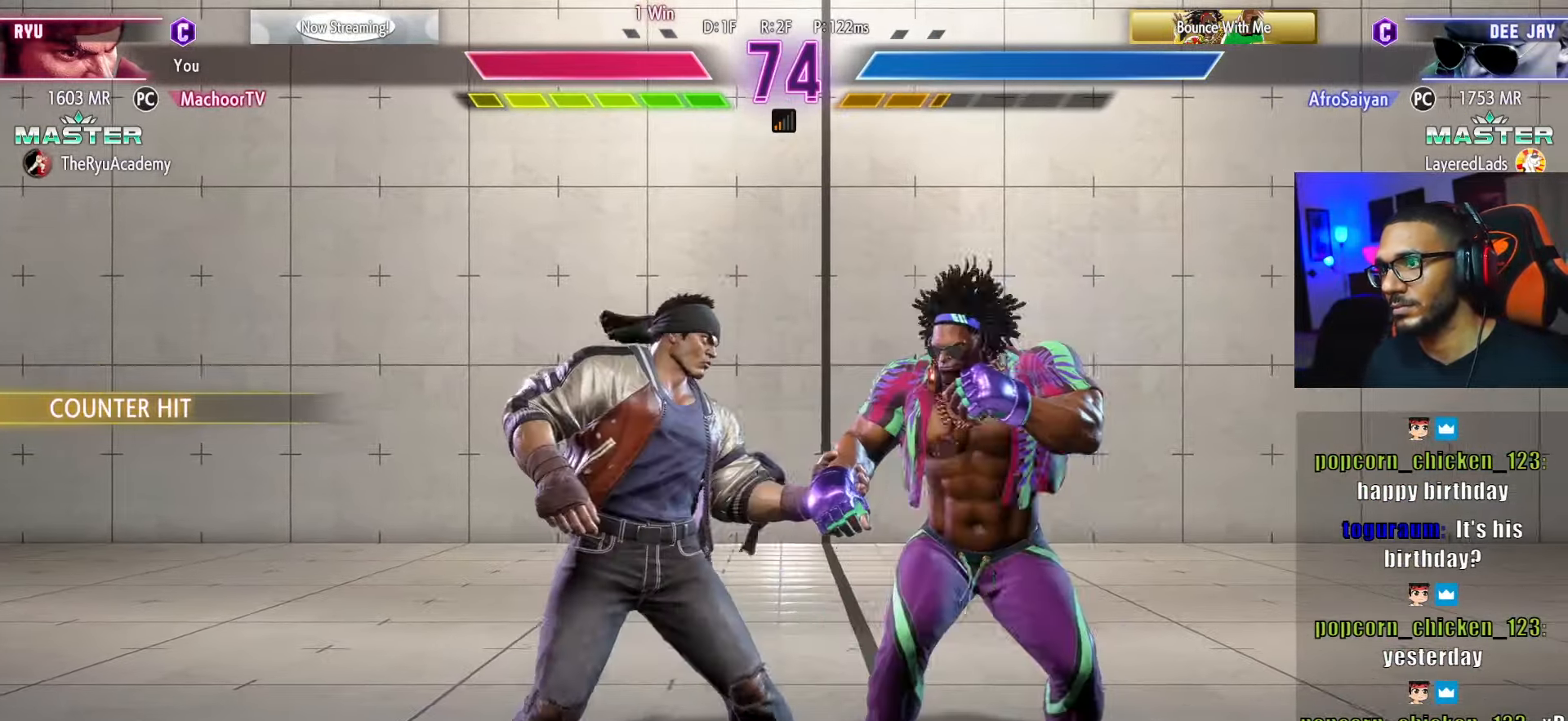
{"buttons": [], "left_stick": "center", "right_stick": "center", "events": [[50, "CROSS", "up"], [50, "SQUARE", "up"], [200, "DPAD_LEFT", "up"], [283, "DPAD_DOWN", "up"]]}
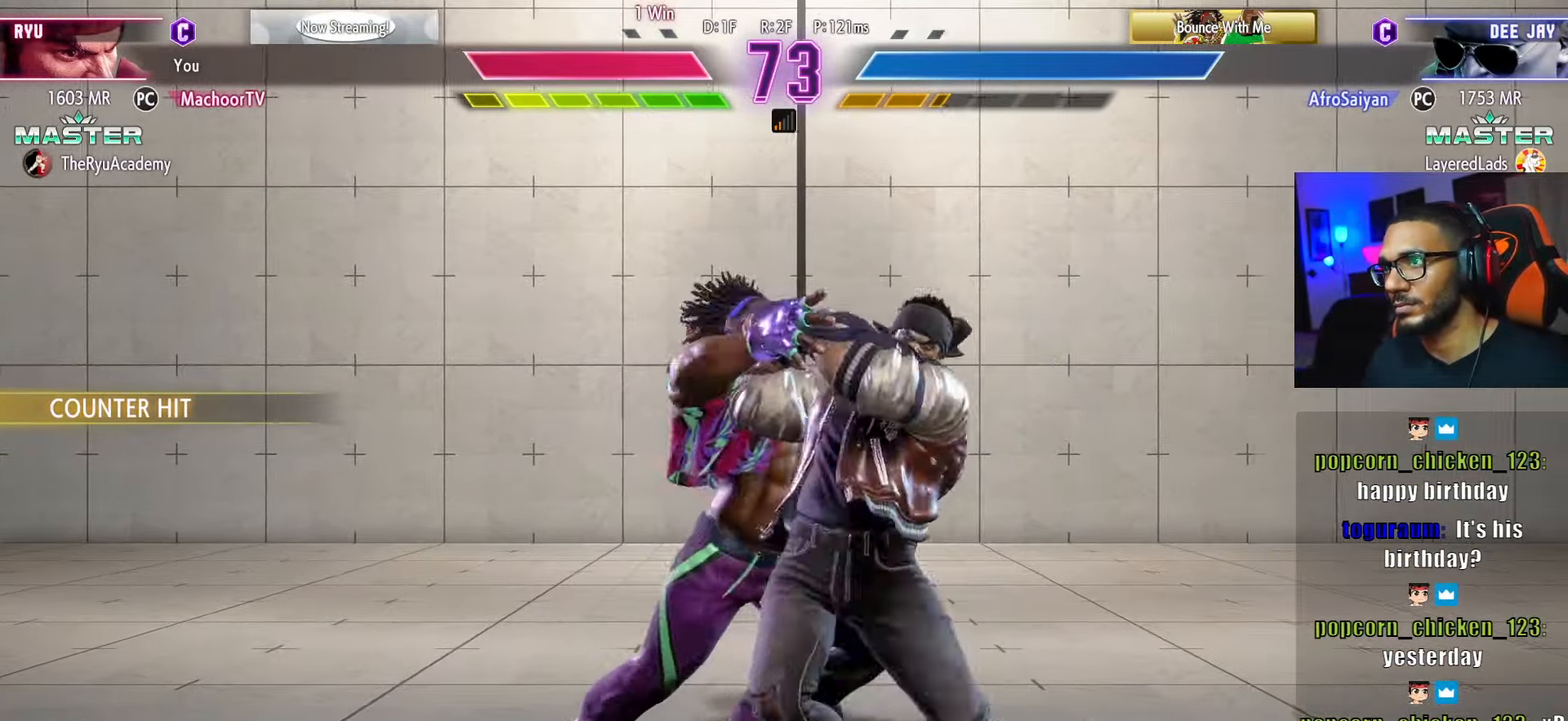
{"buttons": ["CIRCLE", "TRIANGLE"], "left_stick": "center", "right_stick": "center", "events": [[200, "CIRCLE", "down"], [216, "TRIANGLE", "down"]]}
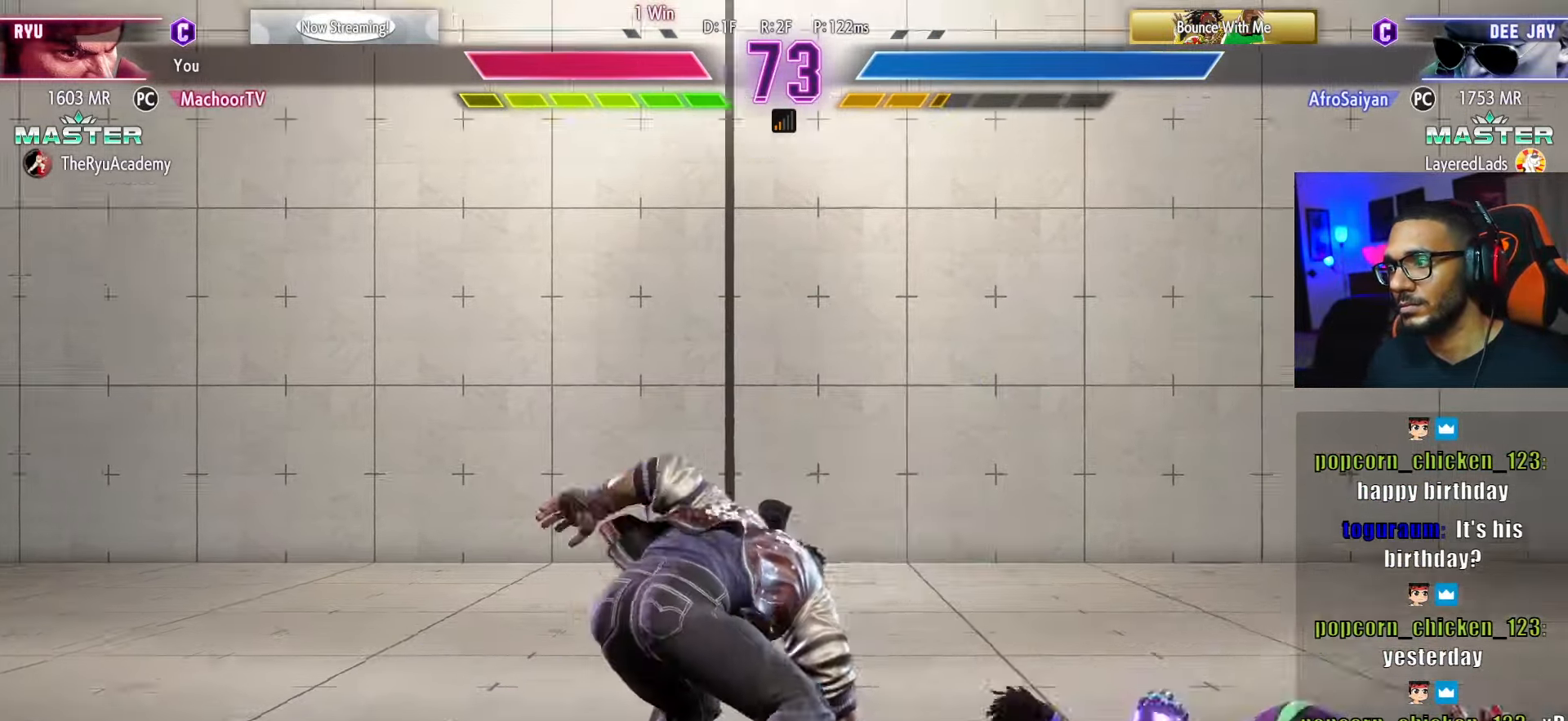
{"buttons": ["CIRCLE", "TRIANGLE"], "left_stick": "center", "right_stick": "center", "events": [[416, "DPAD_RIGHT", "down"], [483, "DPAD_RIGHT", "up"]]}
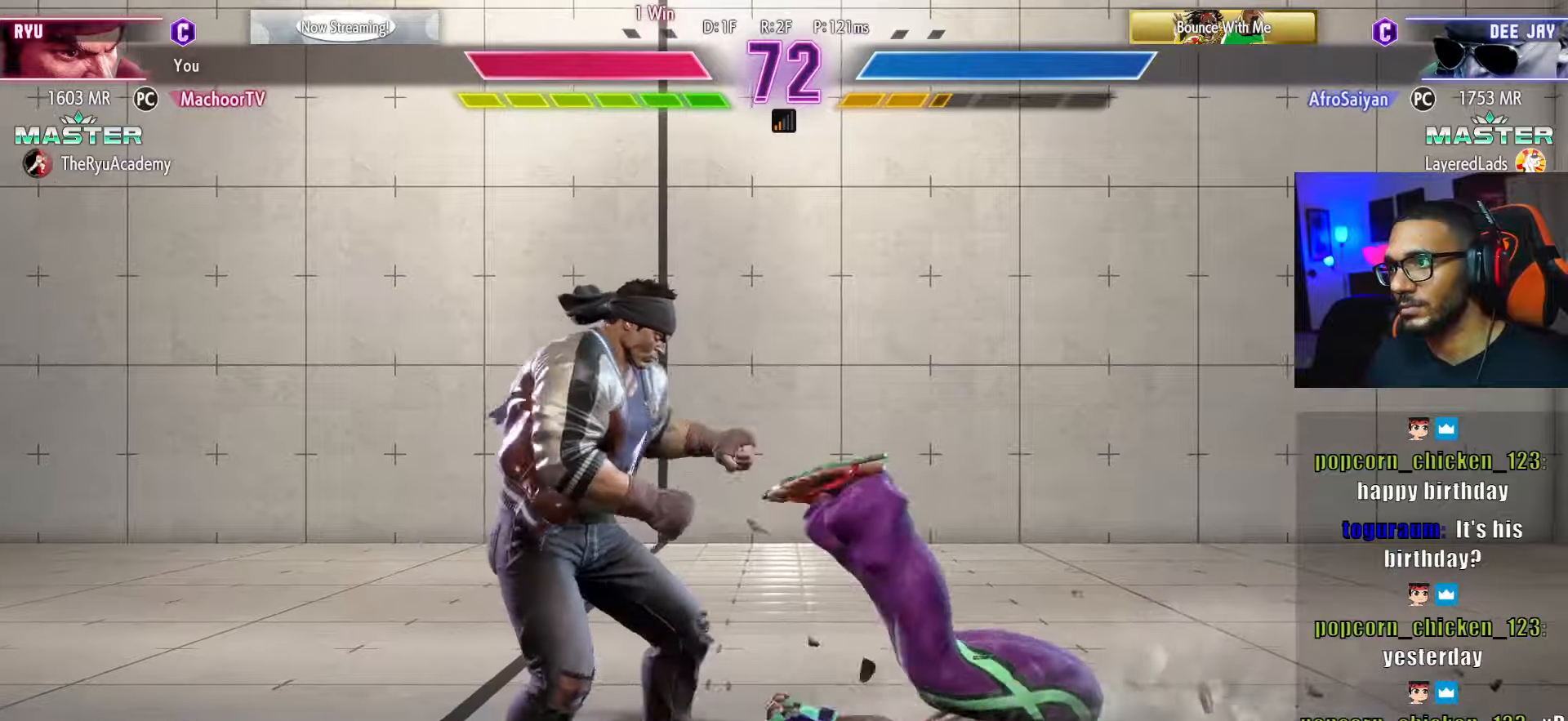
{"buttons": ["CROSS", "SQUARE", "DPAD_LEFT"], "left_stick": "center", "right_stick": "center", "events": [[33, "DPAD_RIGHT", "down"], [150, "TRIANGLE", "up"], [166, "CIRCLE", "up"], [166, "DPAD_RIGHT", "up"], [466, "CROSS", "down"], [466, "SQUARE", "down"], [500, "DPAD_LEFT", "down"]]}
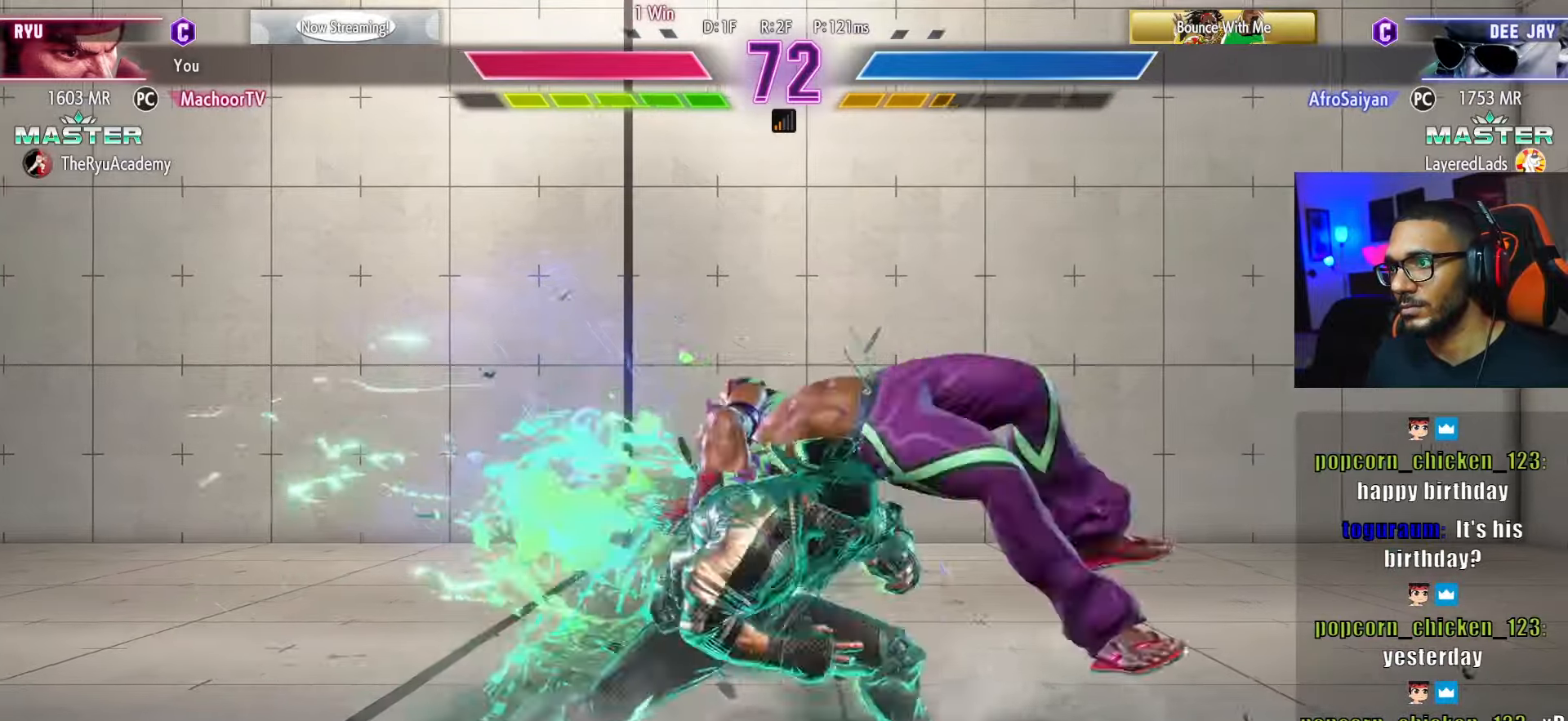
{"buttons": [], "left_stick": "center", "right_stick": "center", "events": [[16, "DPAD_DOWN", "down"], [133, "SQUARE", "up"], [150, "CROSS", "up"], [283, "DPAD_LEFT", "up"], [316, "DPAD_DOWN", "up"]]}
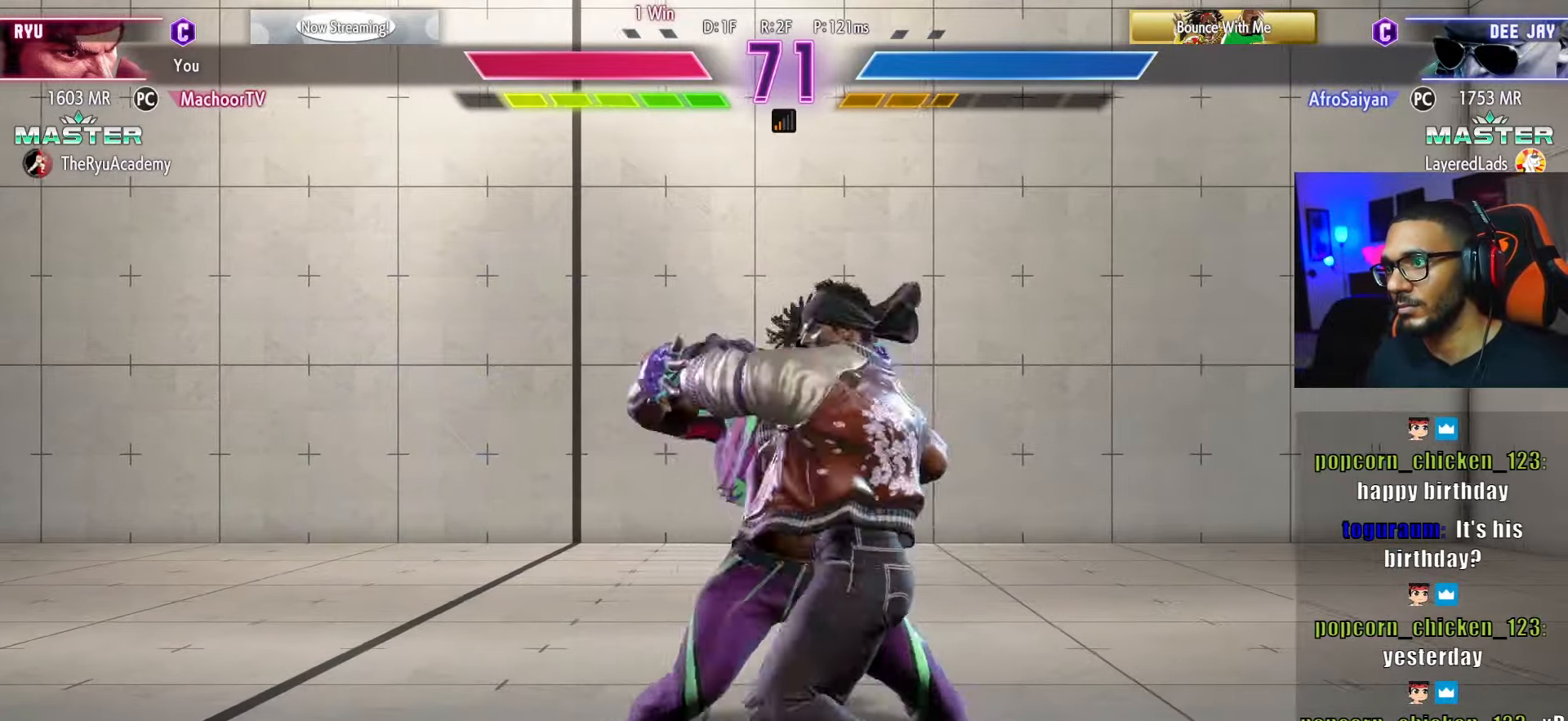
{"buttons": ["CIRCLE", "TRIANGLE"], "left_stick": "center", "right_stick": "center", "events": [[250, "CIRCLE", "down"], [250, "TRIANGLE", "down"]]}
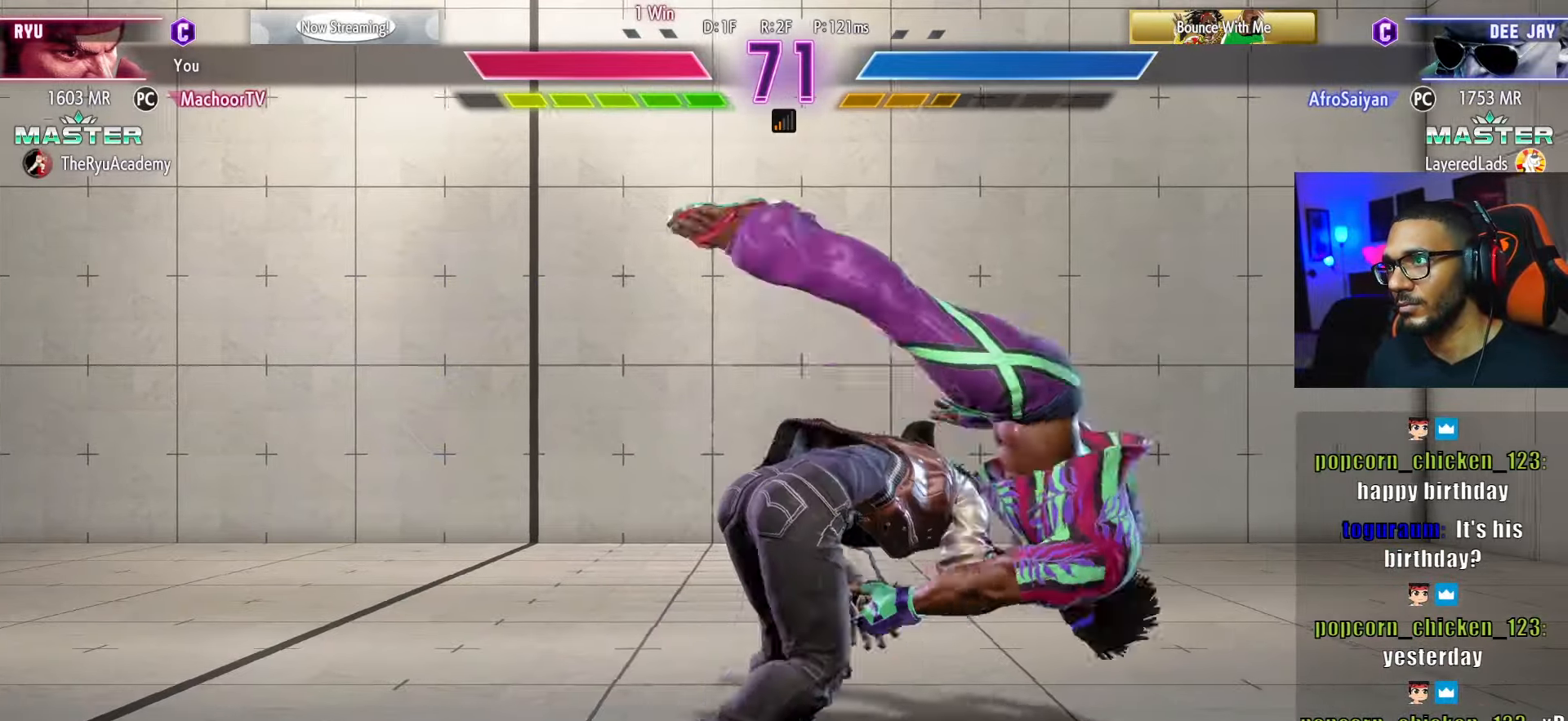
{"buttons": ["CIRCLE", "TRIANGLE"], "left_stick": "center", "right_stick": "center", "events": []}
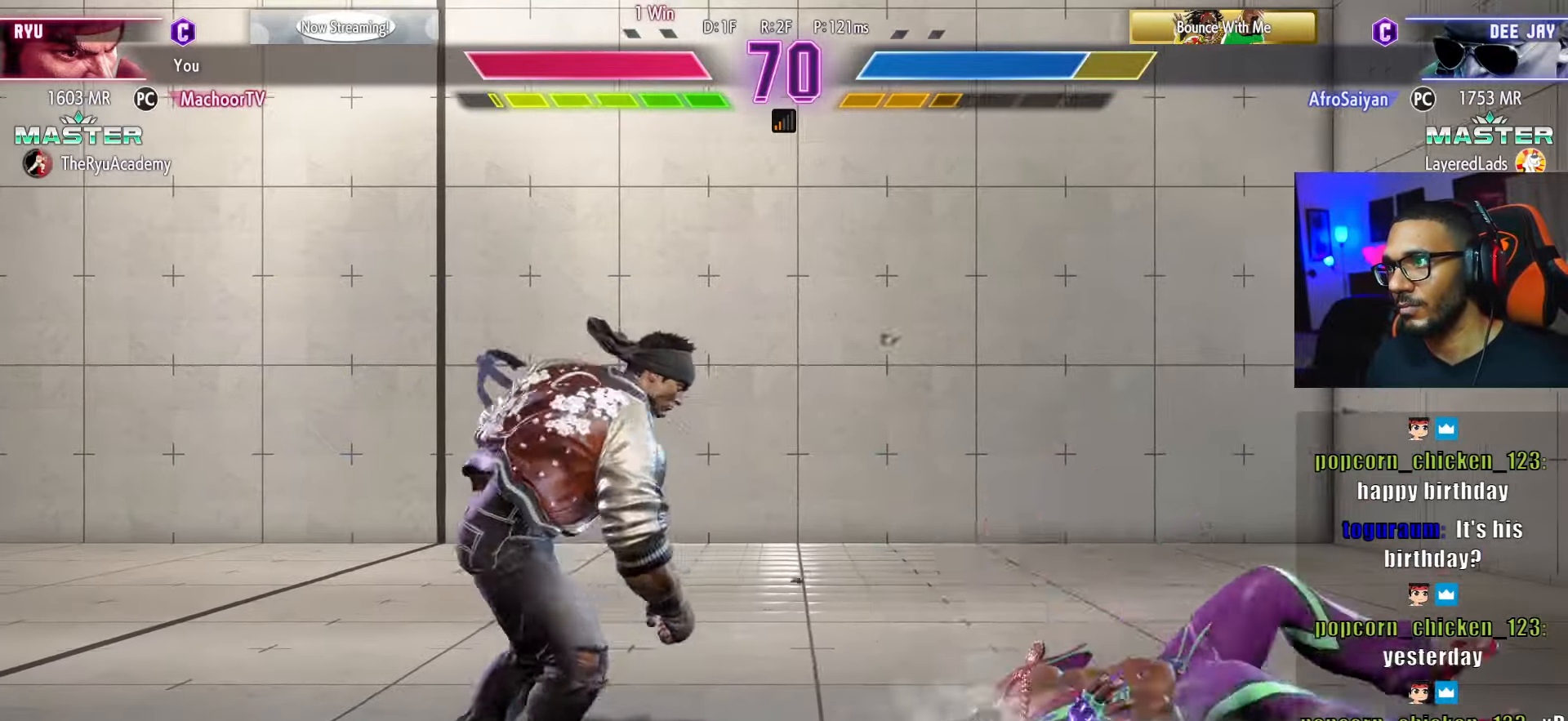
{"buttons": [], "left_stick": "center", "right_stick": "center", "events": [[83, "DPAD_RIGHT", "down"], [150, "DPAD_RIGHT", "up"], [183, "DPAD_RIGHT", "down"], [300, "DPAD_RIGHT", "up"], [316, "CIRCLE", "up"], [316, "TRIANGLE", "up"]]}
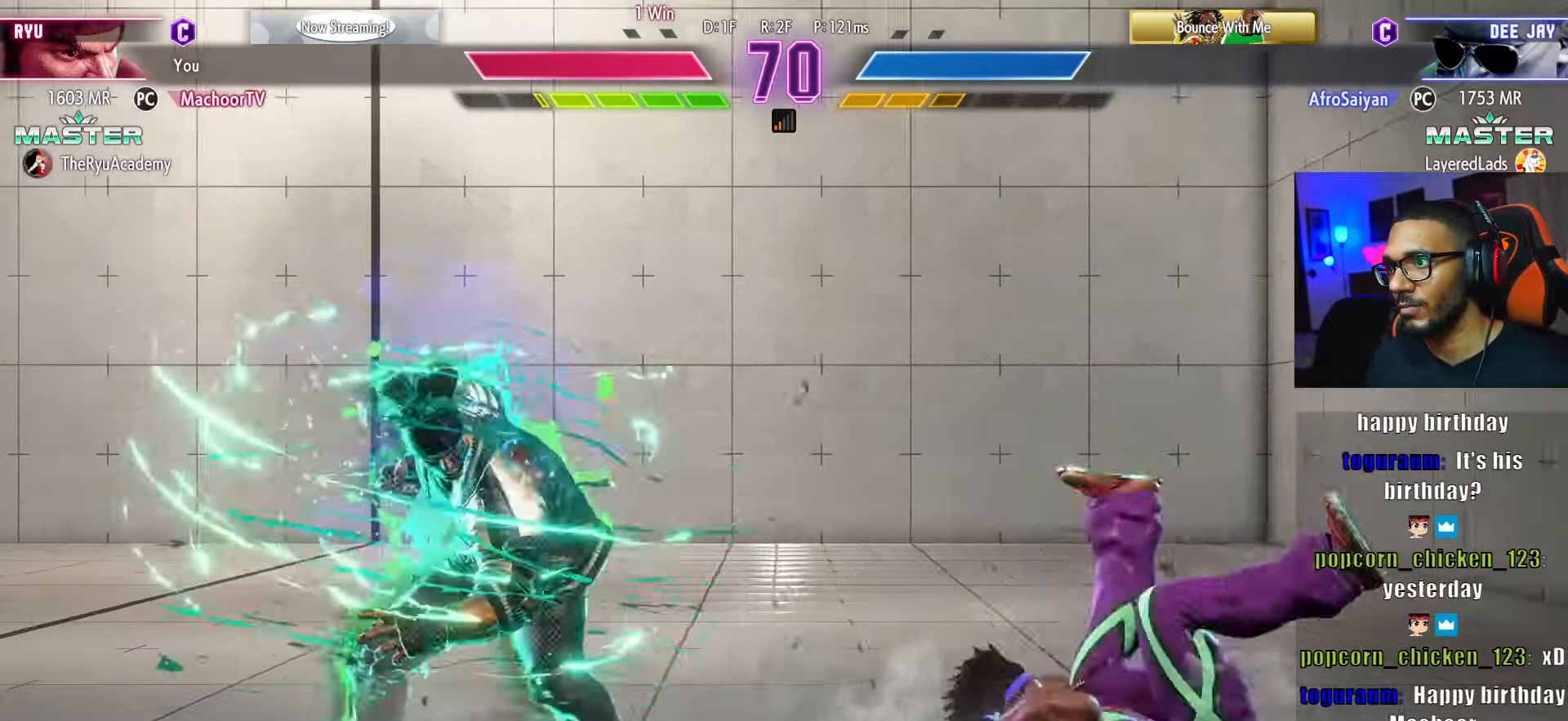
{"buttons": ["DPAD_DOWN", "DPAD_LEFT"], "left_stick": "center", "right_stick": "center", "events": [[233, "CROSS", "down"], [233, "SQUARE", "down"], [283, "DPAD_DOWN", "down"], [283, "DPAD_LEFT", "down"], [433, "SQUARE", "up"], [450, "CROSS", "up"]]}
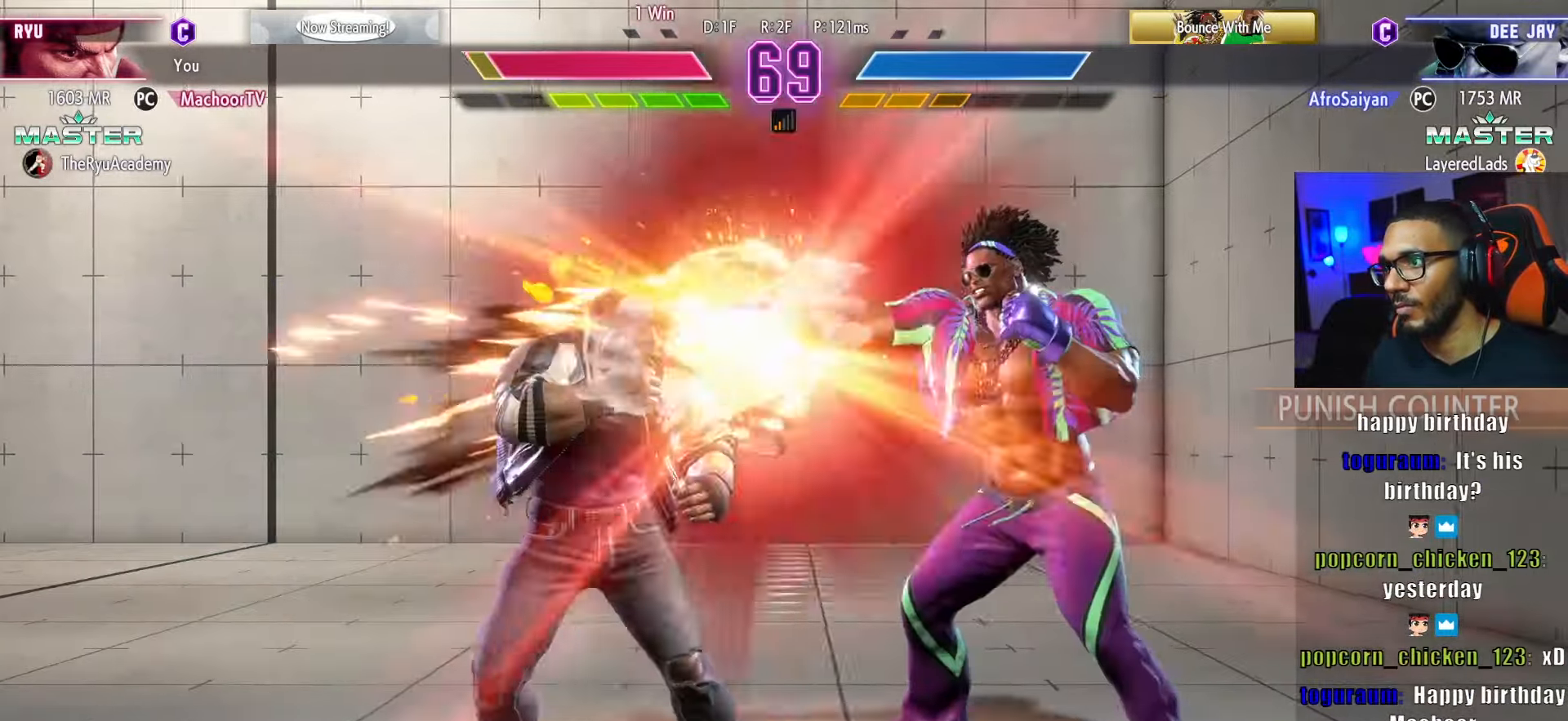
{"buttons": ["DPAD_DOWN", "DPAD_LEFT"], "left_stick": "center", "right_stick": "center", "events": []}
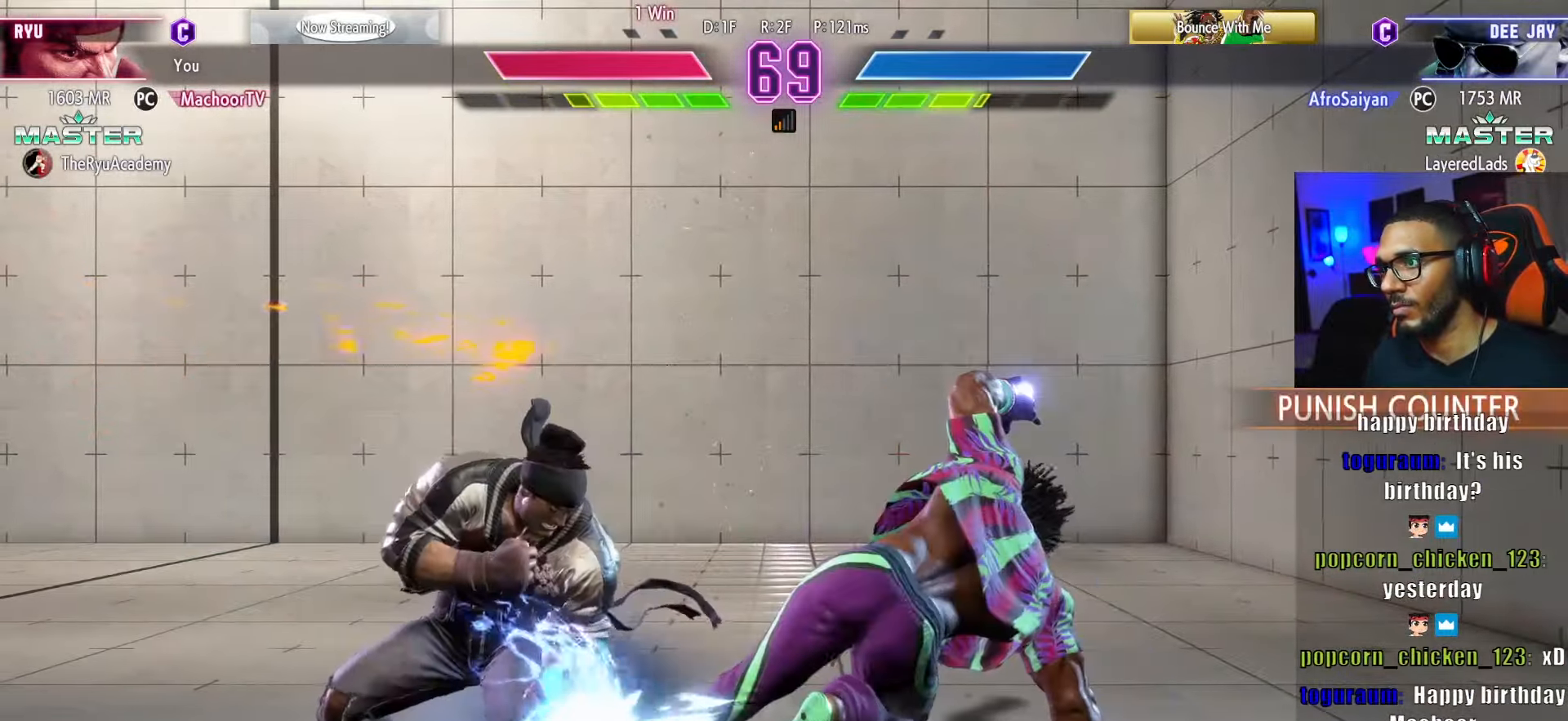
{"buttons": ["CIRCLE", "DPAD_LEFT"], "left_stick": "center", "right_stick": "center", "events": [[216, "DPAD_LEFT", "up"], [250, "DPAD_DOWN", "up"], [266, "DPAD_DOWN", "down"], [283, "left_stick", "down"], [333, "DPAD_RIGHT", "down"], [350, "DPAD_DOWN", "up"], [350, "left_stick", "center"], [400, "CIRCLE", "down"], [400, "DPAD_RIGHT", "up"], [483, "DPAD_LEFT", "down"]]}
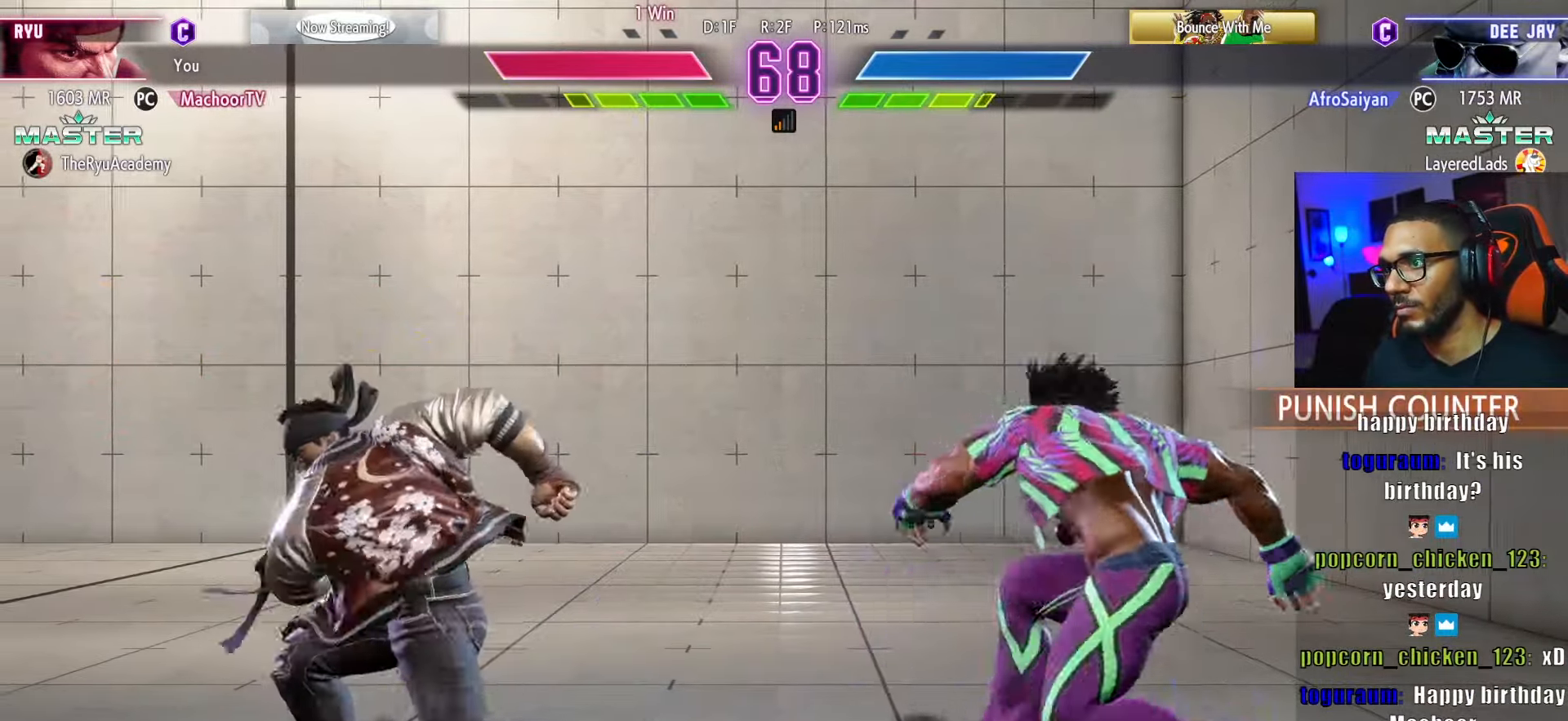
{"buttons": ["DPAD_DOWN", "DPAD_LEFT"], "left_stick": "center", "right_stick": "center", "events": [[16, "CIRCLE", "up"], [33, "DPAD_DOWN", "down"], [166, "left_stick", "down"], [233, "left_stick", "center"]]}
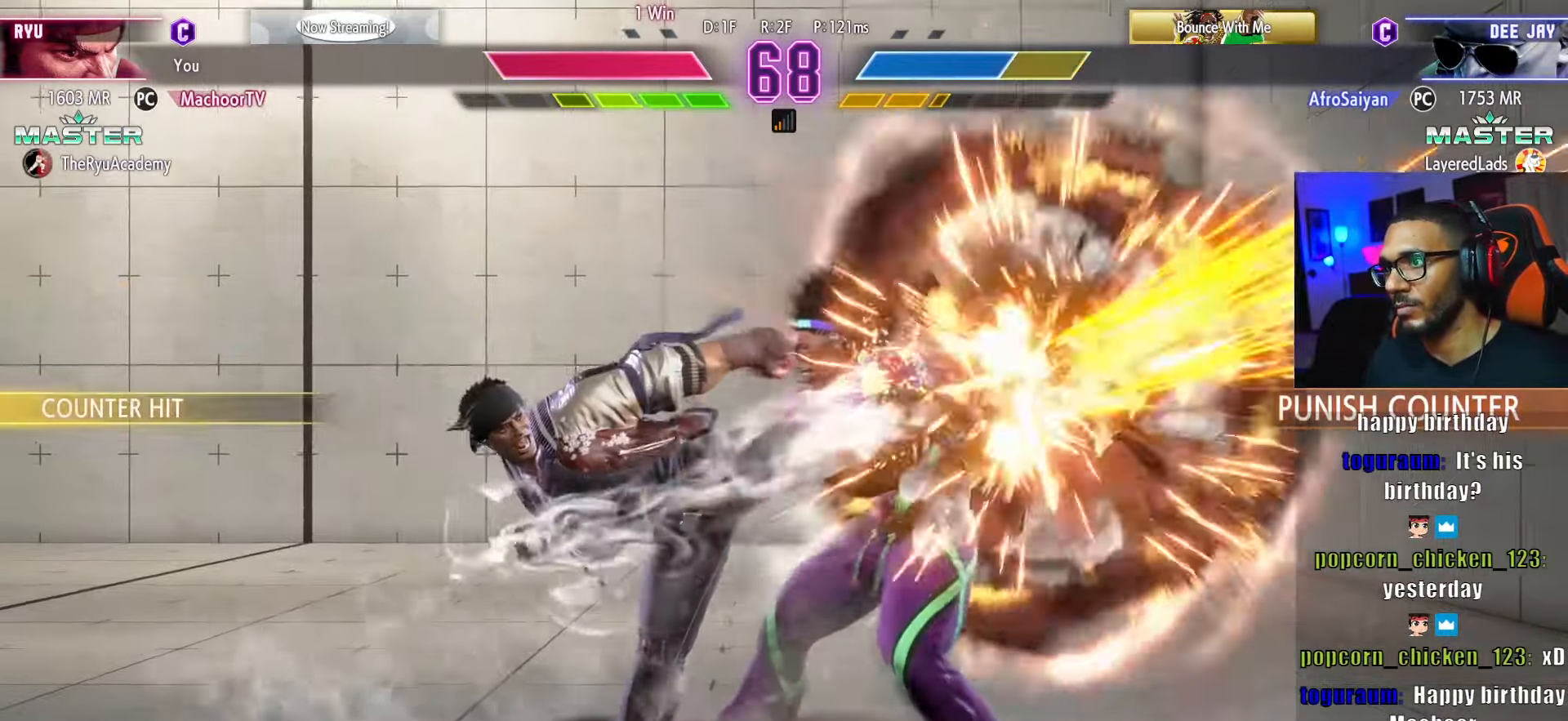
{"buttons": ["CIRCLE", "TRIANGLE", "DPAD_RIGHT"], "left_stick": "center", "right_stick": "center", "events": [[66, "DPAD_DOWN", "up"], [83, "DPAD_LEFT", "up"], [316, "CIRCLE", "down"], [316, "TRIANGLE", "down"], [366, "DPAD_RIGHT", "down"], [450, "DPAD_RIGHT", "up"], [500, "DPAD_RIGHT", "down"]]}
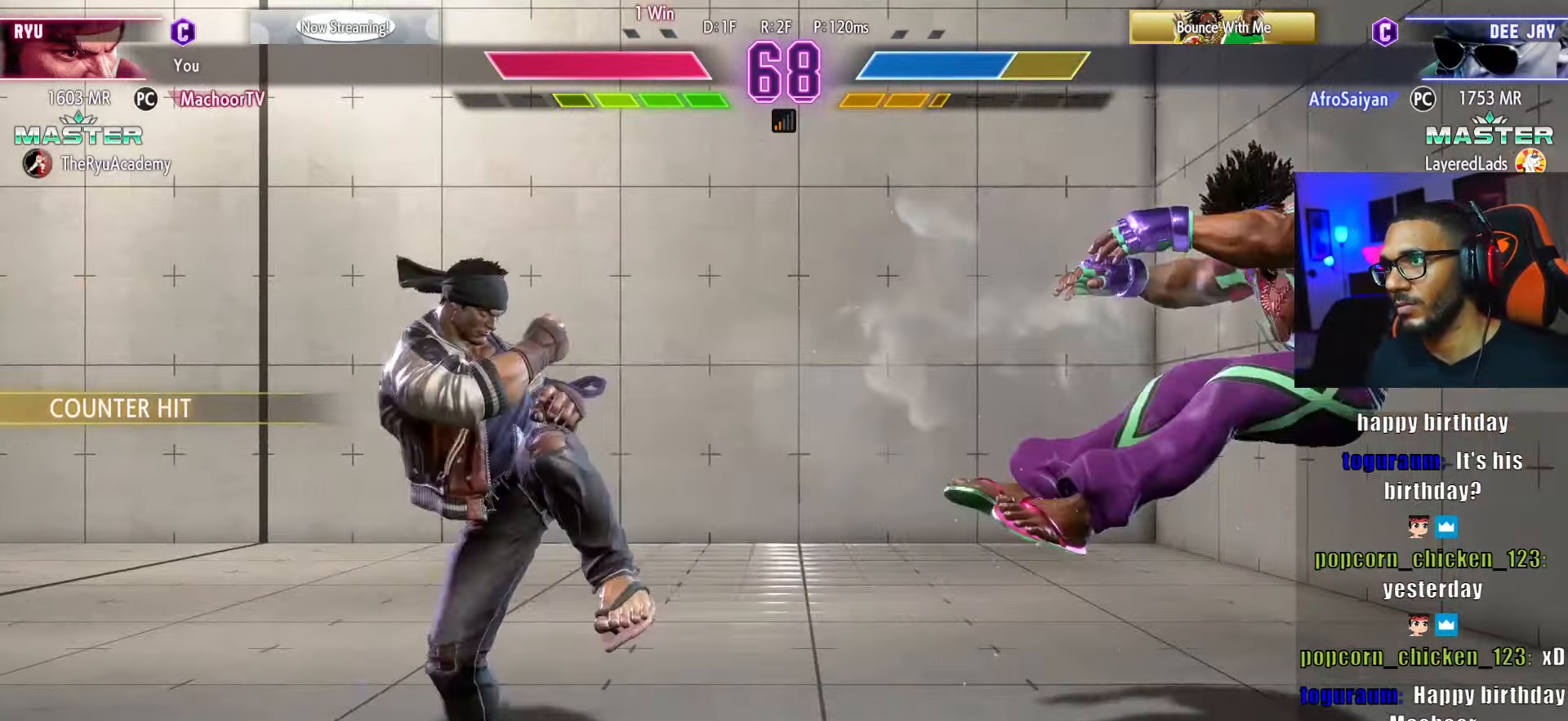
{"buttons": ["DPAD_RIGHT"], "left_stick": "center", "right_stick": "center", "events": [[83, "DPAD_RIGHT", "up"], [150, "DPAD_RIGHT", "down"], [183, "CIRCLE", "up"], [183, "TRIANGLE", "up"], [233, "DPAD_RIGHT", "up"], [466, "DPAD_RIGHT", "down"]]}
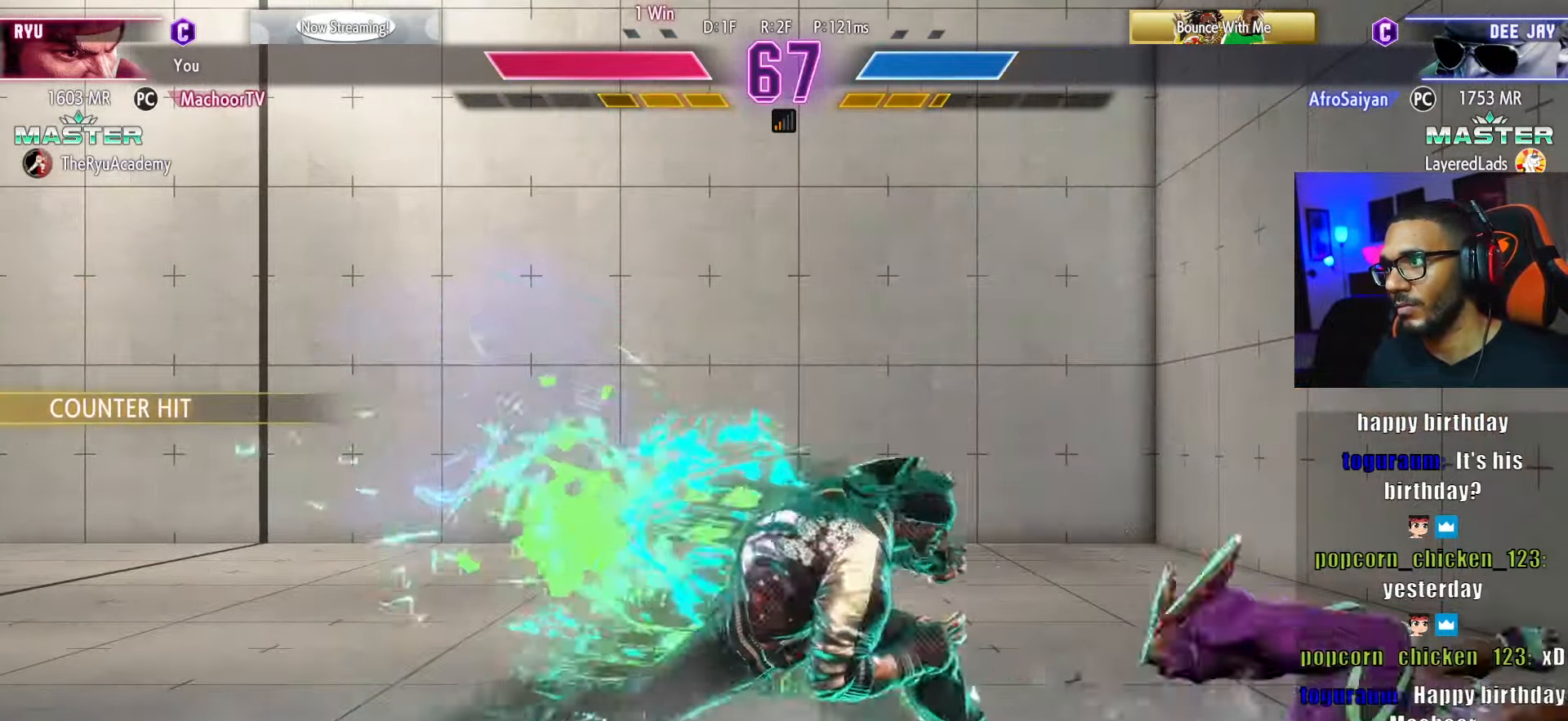
{"buttons": ["DPAD_DOWN", "DPAD_LEFT"], "left_stick": "center", "right_stick": "center", "events": [[33, "TRIANGLE", "down"], [183, "DPAD_RIGHT", "up"], [200, "TRIANGLE", "up"], [266, "DPAD_LEFT", "down"], [283, "DPAD_DOWN", "down"]]}
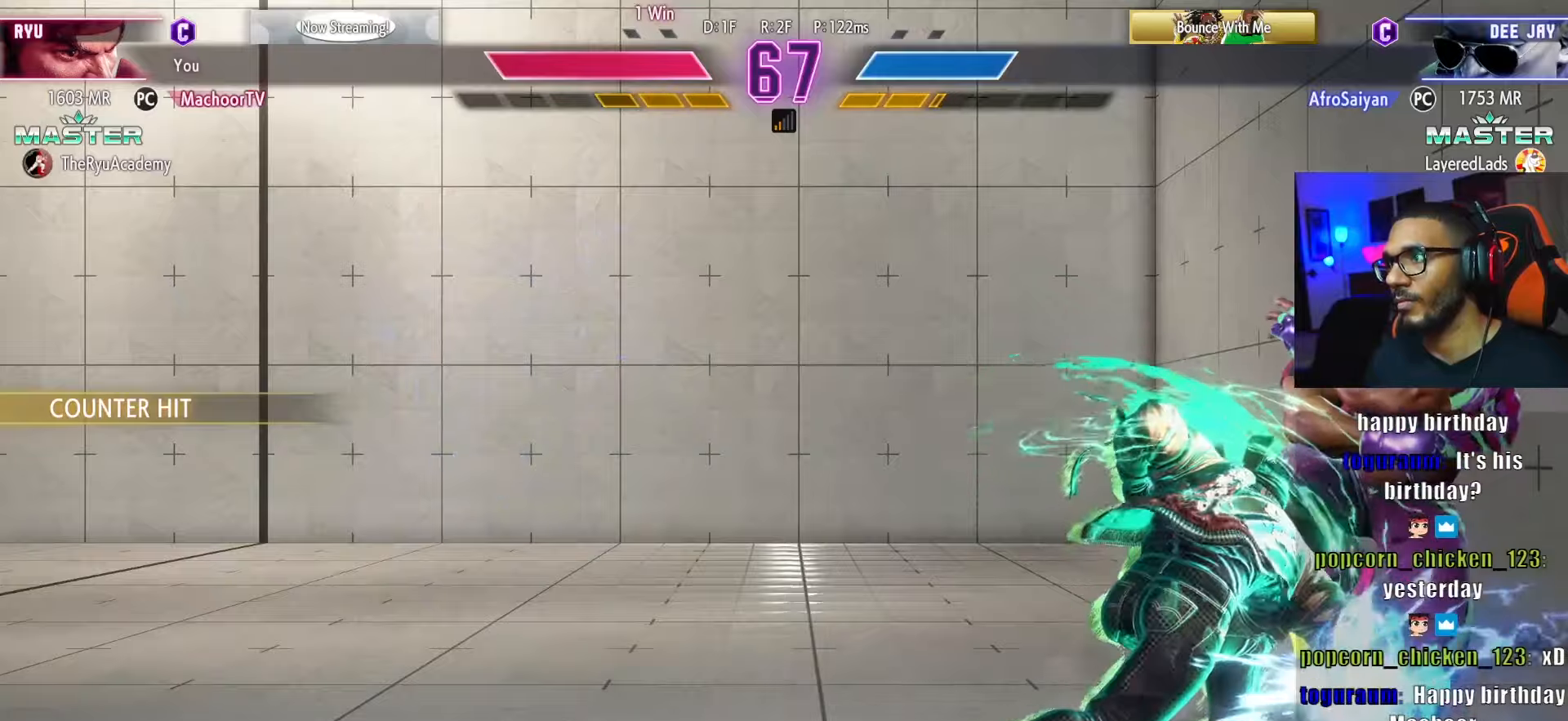
{"buttons": ["DPAD_DOWN"], "left_stick": "center", "right_stick": "center", "events": [[366, "TRIANGLE", "down"], [416, "DPAD_LEFT", "up"], [500, "TRIANGLE", "up"]]}
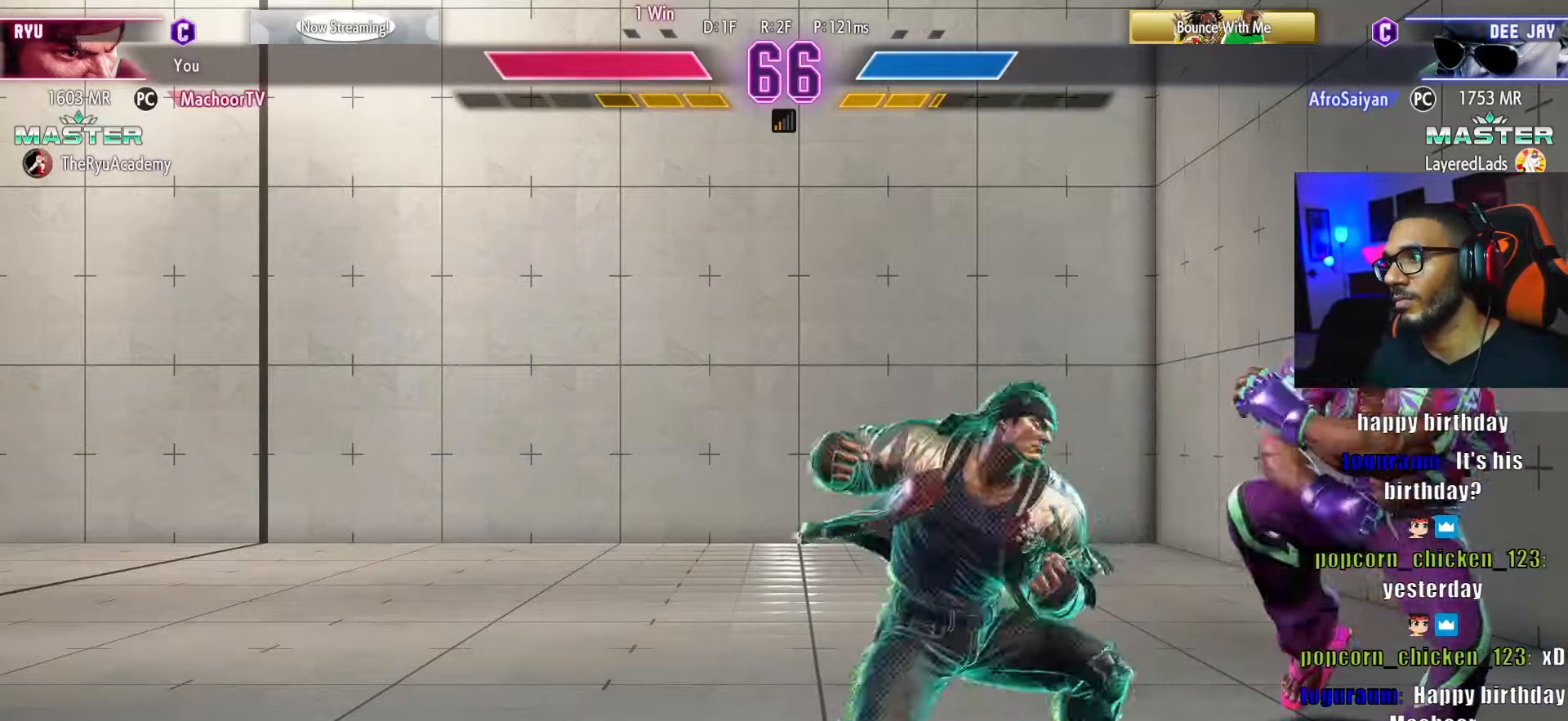
{"buttons": ["DPAD_DOWN", "DPAD_LEFT"], "left_stick": "center", "right_stick": "center", "events": [[50, "DPAD_LEFT", "down"], [66, "DPAD_DOWN", "up"], [116, "DPAD_LEFT", "up"], [183, "SQUARE", "down"], [300, "SQUARE", "up"], [316, "DPAD_LEFT", "down"], [383, "DPAD_DOWN", "down"]]}
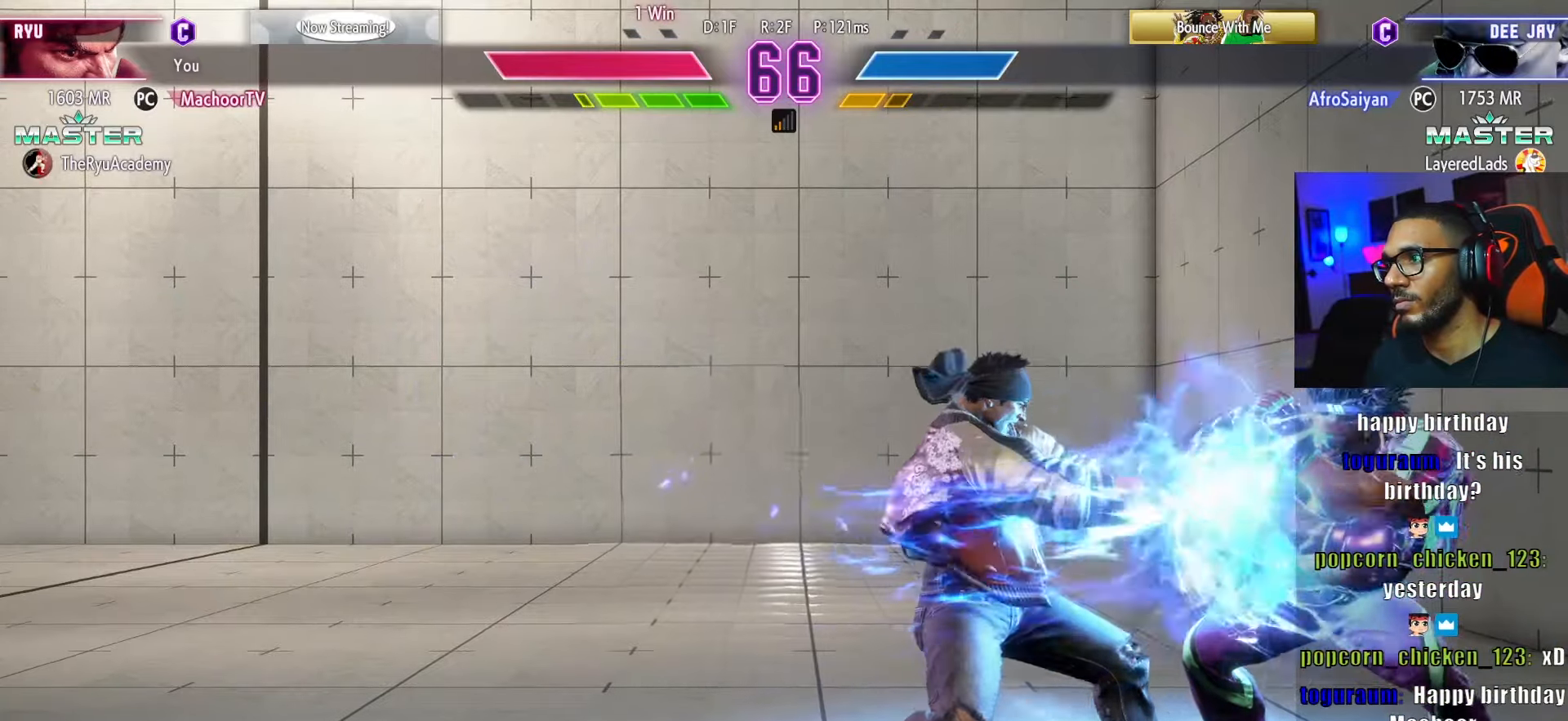
{"buttons": ["L2", "DPAD_DOWN", "DPAD_LEFT"], "left_stick": "center", "right_stick": "center", "events": [[500, "L2", "down"]]}
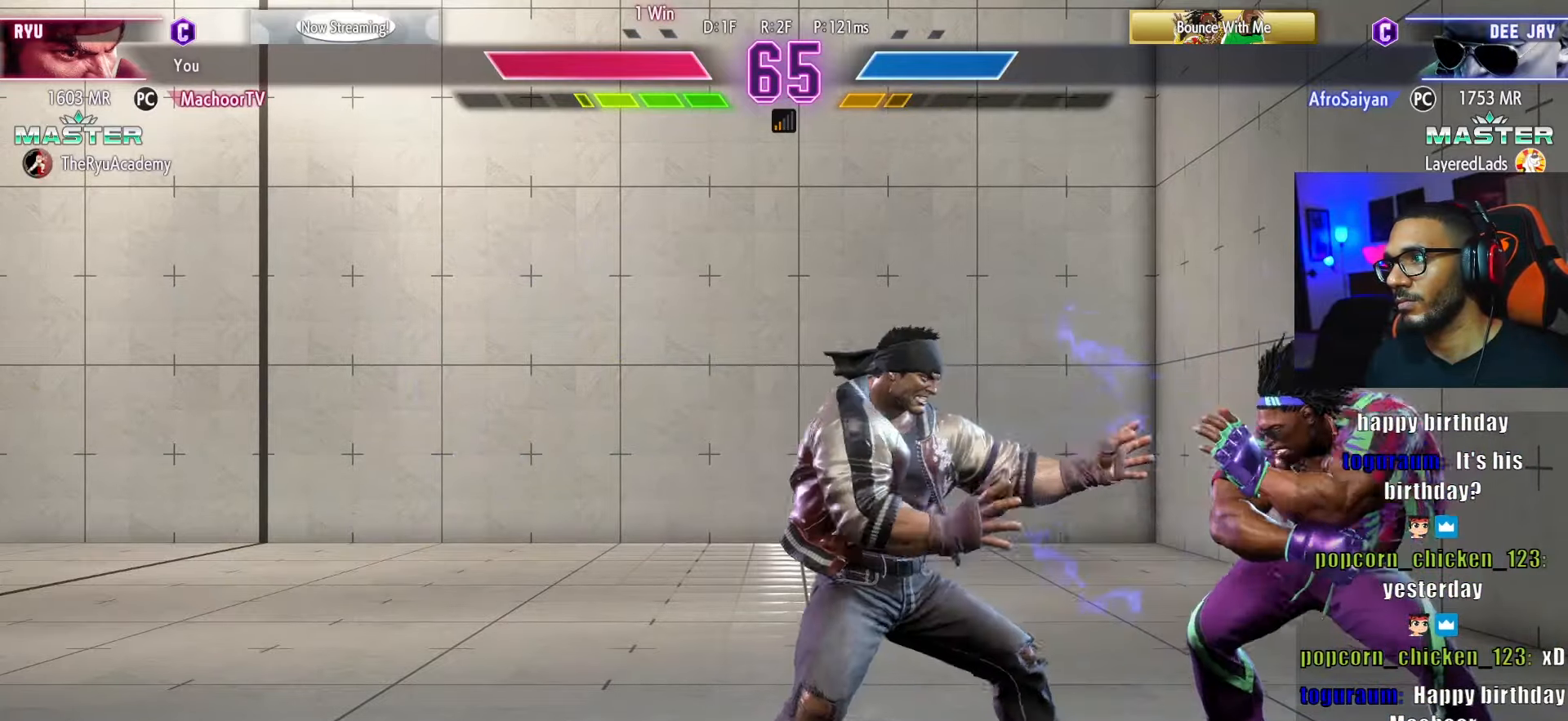
{"buttons": ["DPAD_DOWN", "DPAD_LEFT"], "left_stick": "center", "right_stick": "center", "events": [[200, "L2", "up"]]}
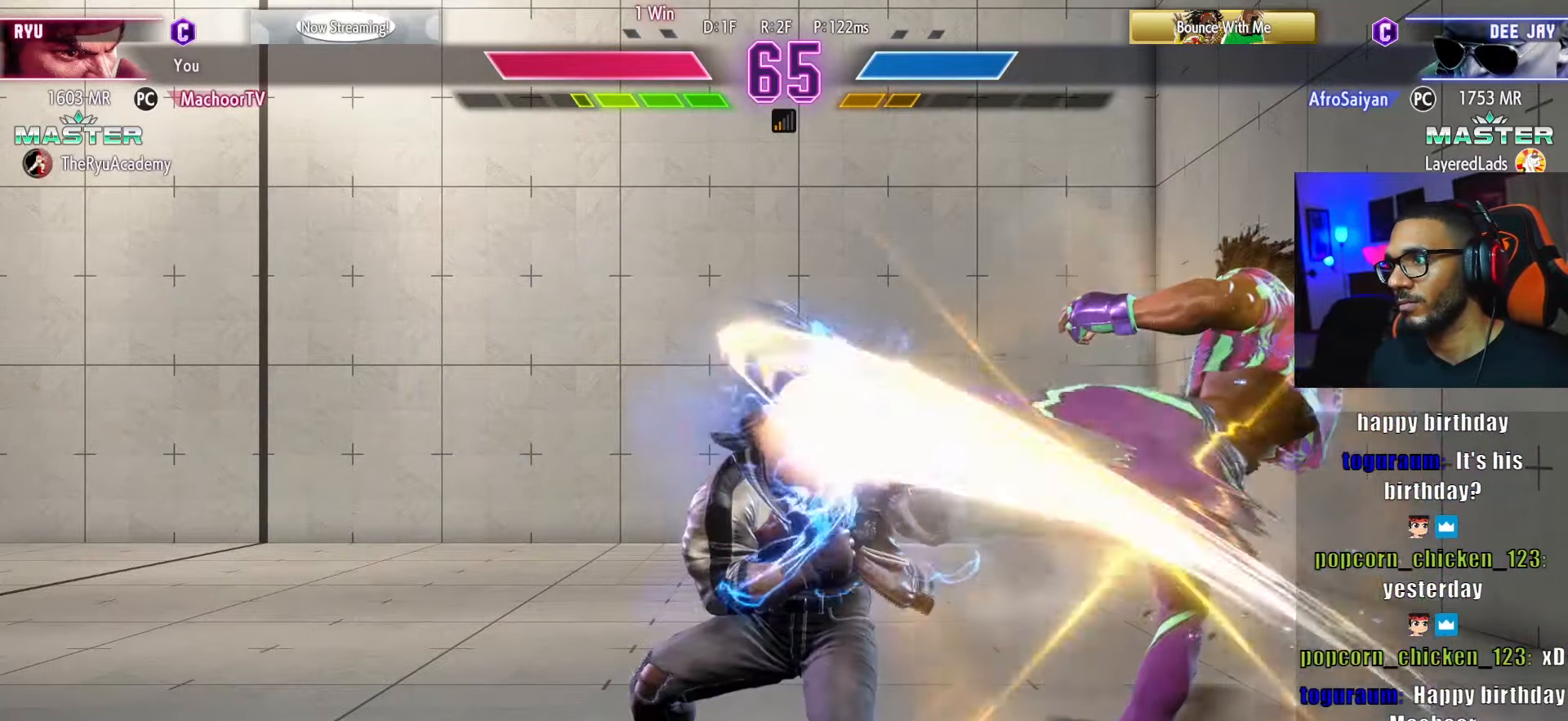
{"buttons": [], "left_stick": "center", "right_stick": "center", "events": [[200, "DPAD_DOWN", "up"], [216, "DPAD_LEFT", "up"], [366, "CROSS", "down"], [433, "DPAD_DOWN", "down"], [450, "CROSS", "up"], [466, "DPAD_LEFT", "down"], [500, "DPAD_DOWN", "up"], [500, "DPAD_LEFT", "up"]]}
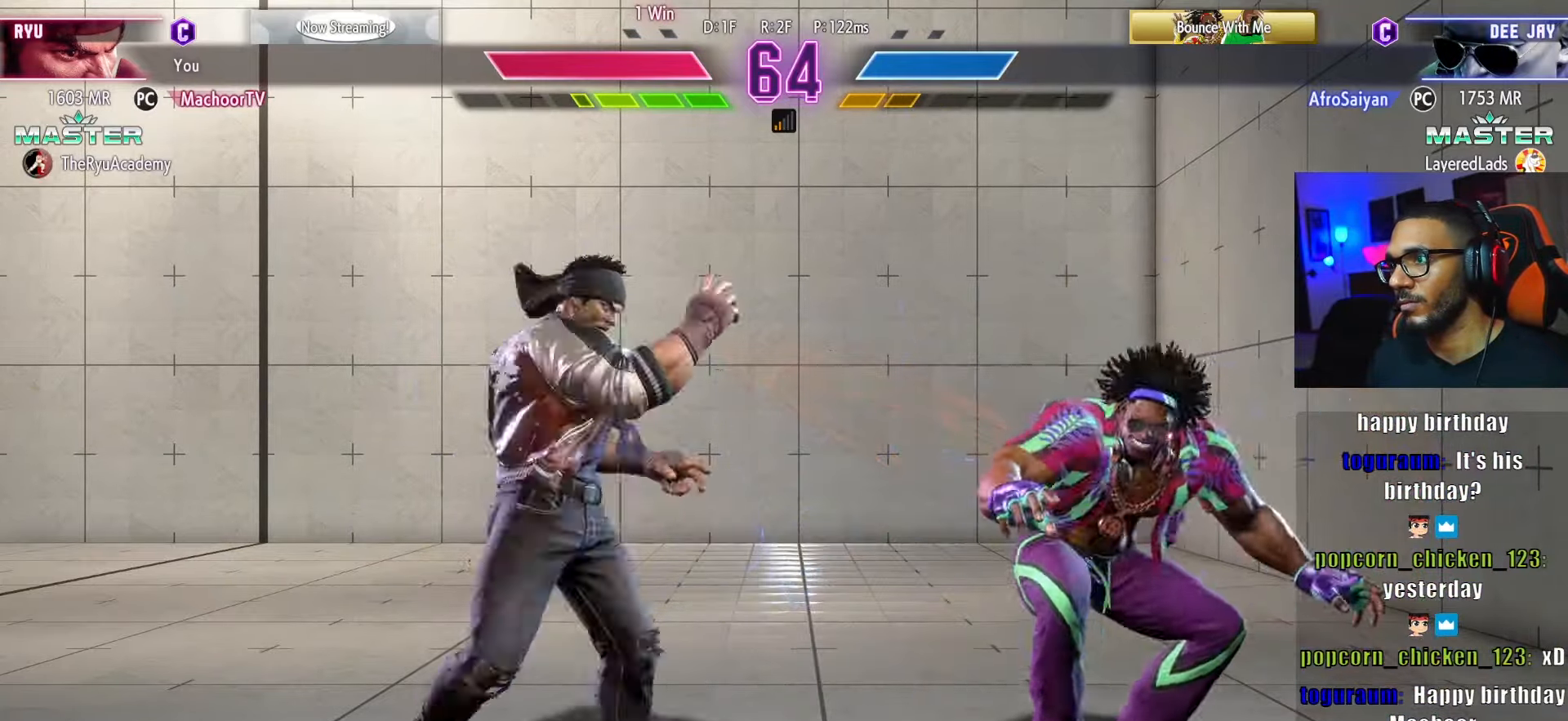
{"buttons": ["DPAD_DOWN", "DPAD_LEFT"], "left_stick": "center", "right_stick": "center", "events": [[16, "DPAD_LEFT", "down"], [33, "DPAD_LEFT", "up"], [50, "CROSS", "down"], [100, "CROSS", "up"], [166, "DPAD_DOWN", "down"], [200, "DPAD_LEFT", "down"]]}
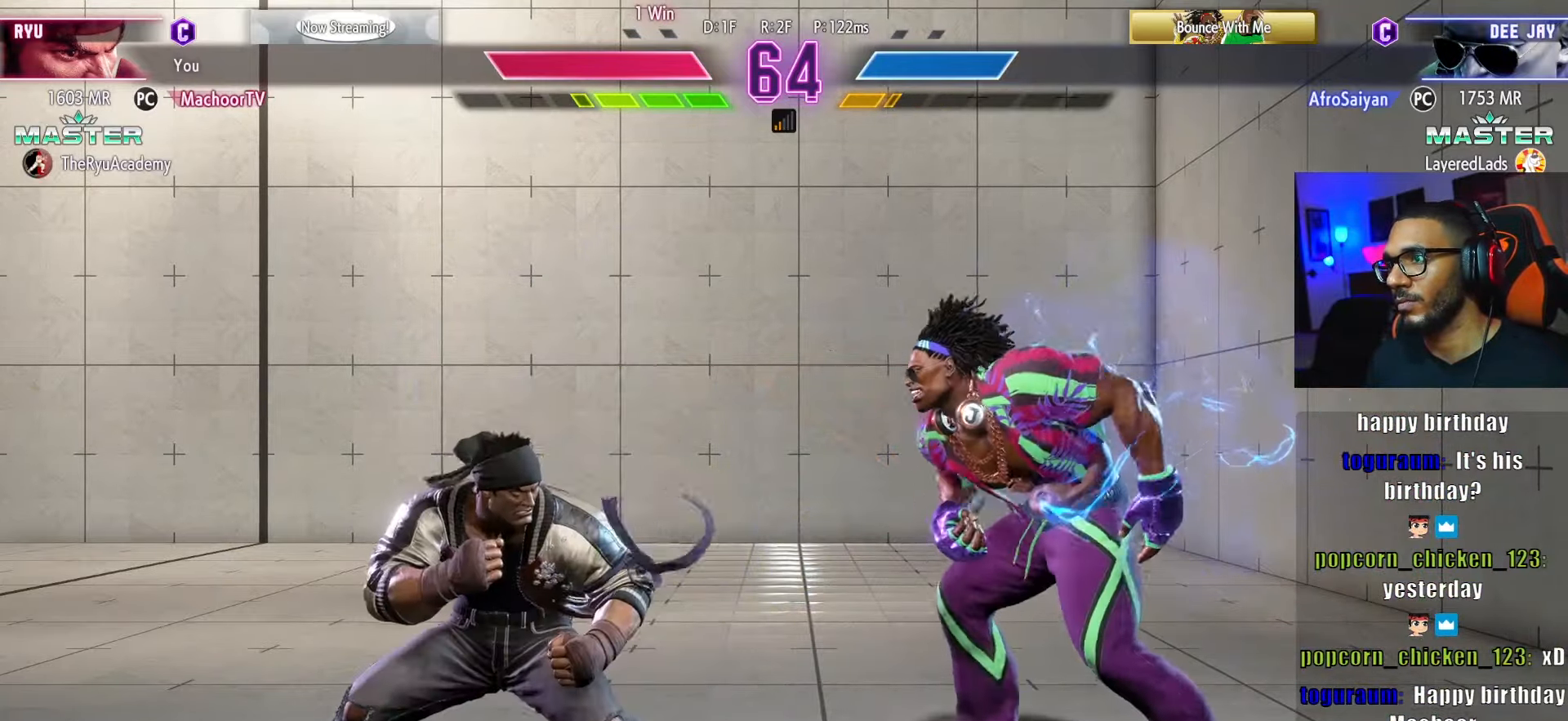
{"buttons": [], "left_stick": "center", "right_stick": "center", "events": [[16, "CIRCLE", "down"], [100, "DPAD_LEFT", "up"], [116, "CIRCLE", "up"], [116, "DPAD_DOWN", "up"], [216, "L2", "down"], [300, "L2", "up"]]}
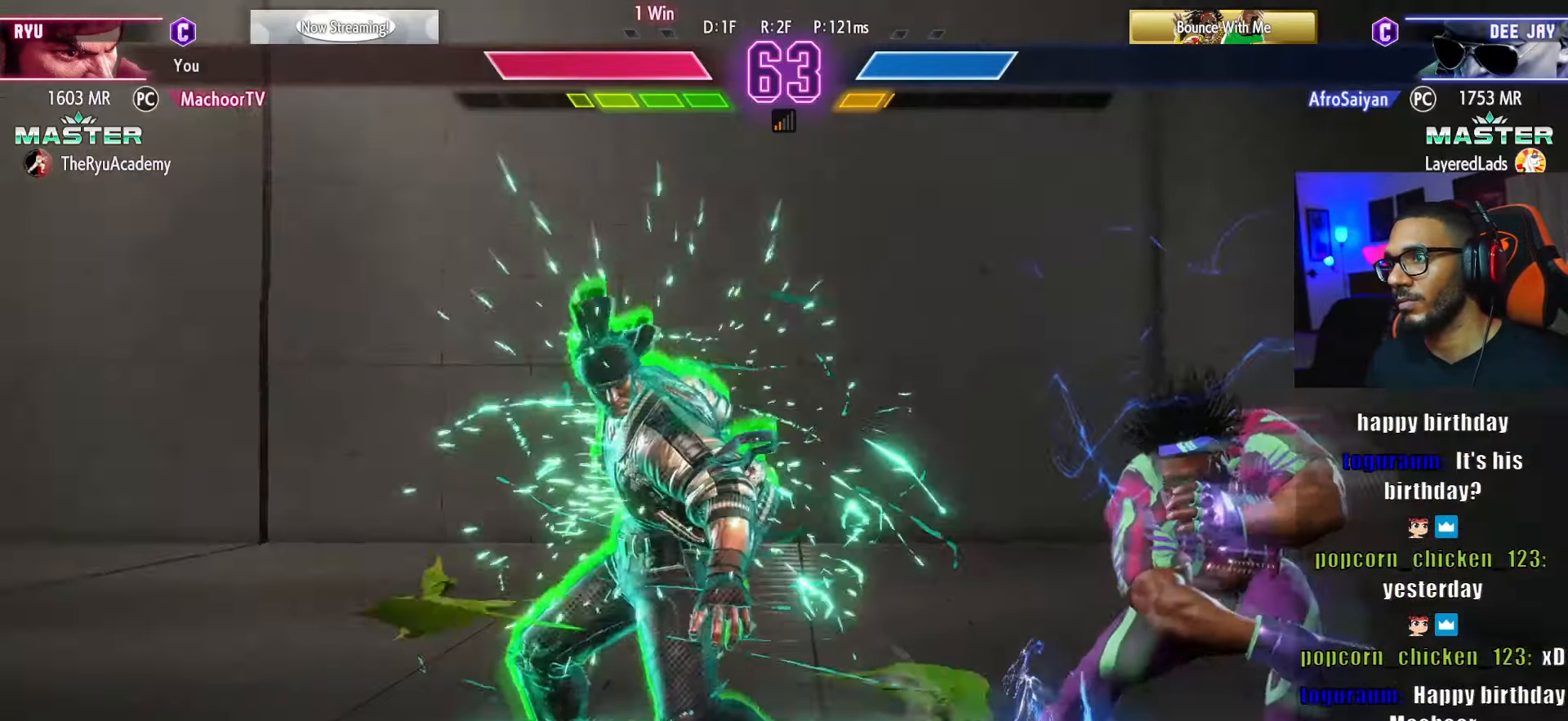
{"buttons": ["DPAD_DOWN"], "left_stick": "center", "right_stick": "center", "events": [[233, "DPAD_DOWN", "down"], [266, "TRIANGLE", "down"], [483, "TRIANGLE", "up"]]}
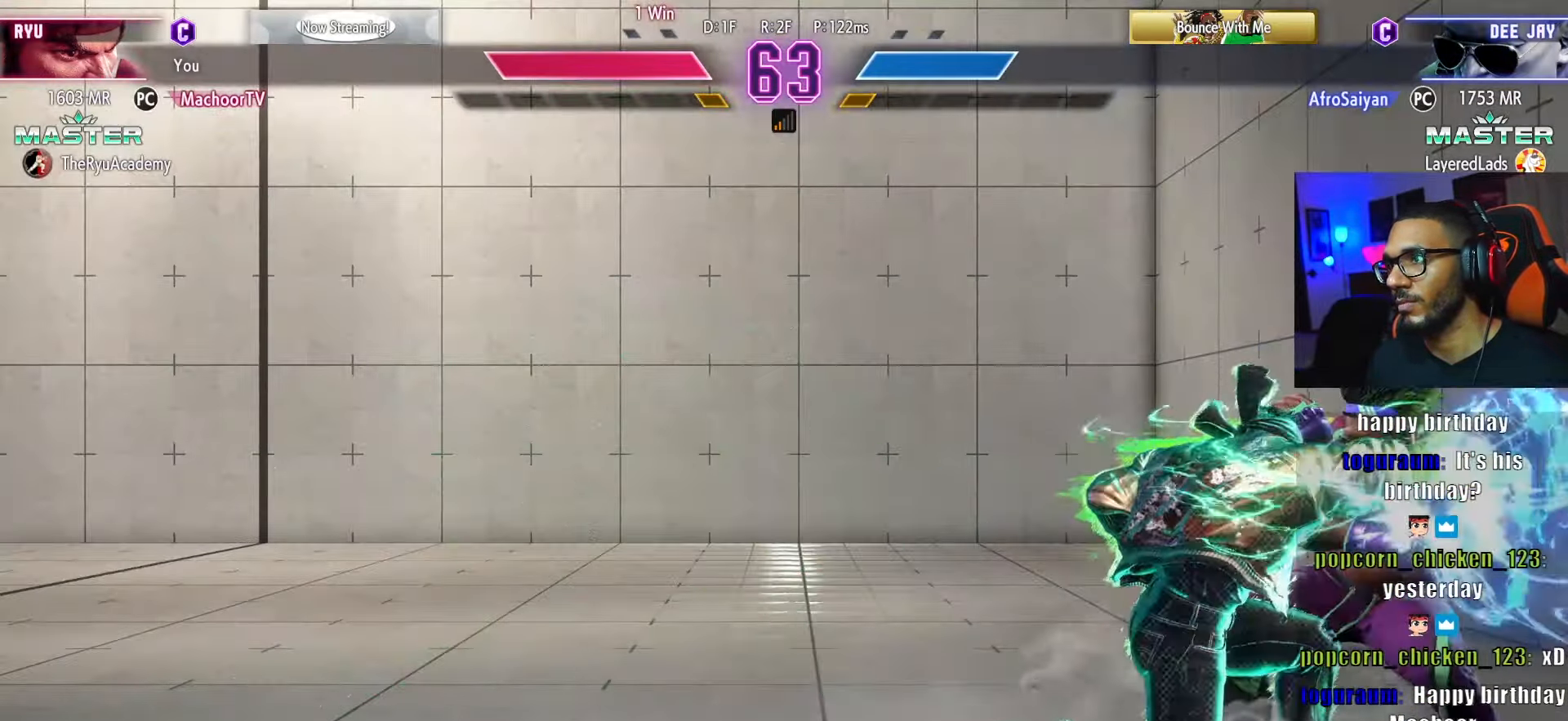
{"buttons": ["DPAD_DOWN"], "left_stick": "center", "right_stick": "center", "events": [[300, "CROSS", "down"], [416, "CROSS", "up"]]}
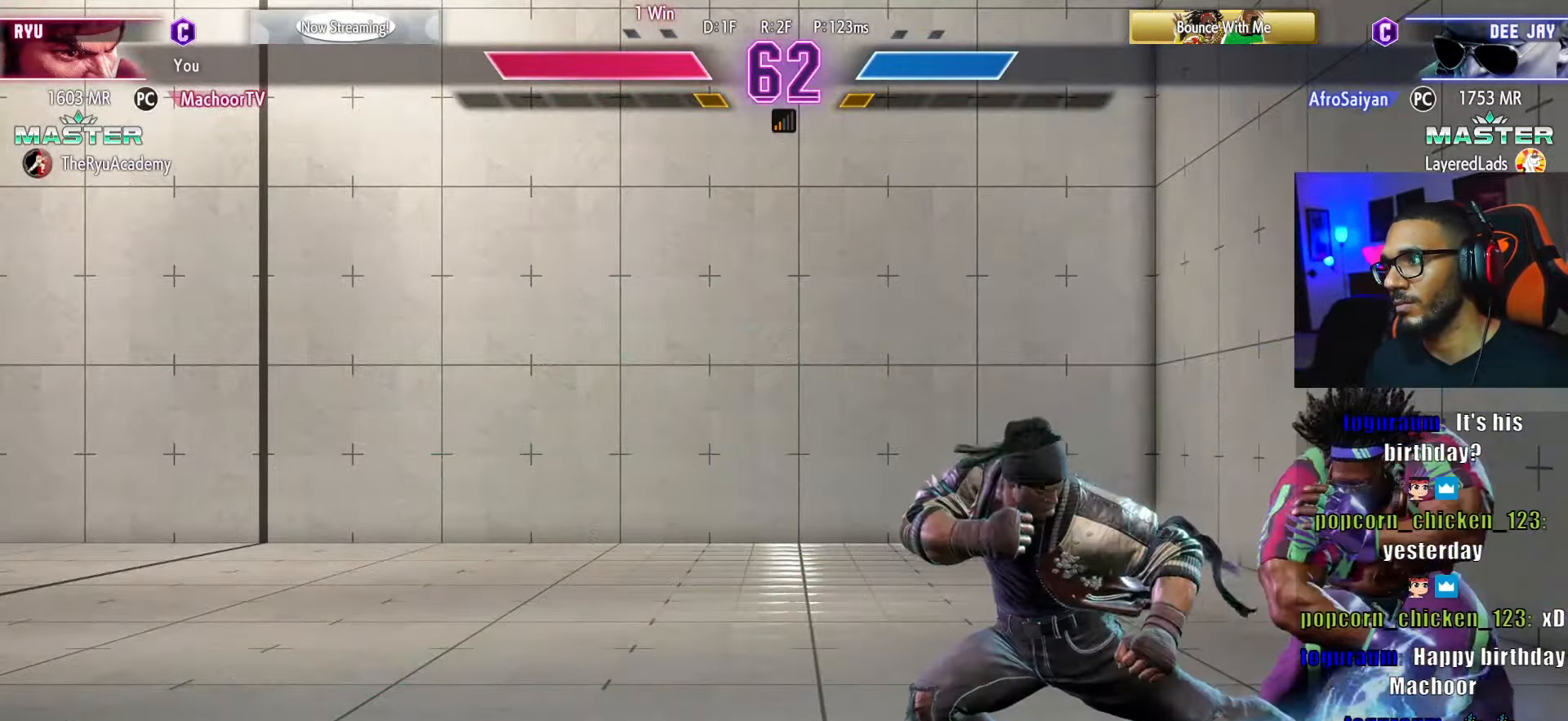
{"buttons": [], "left_stick": "center", "right_stick": "center", "events": [[133, "SQUARE", "down"], [216, "SQUARE", "up"], [233, "DPAD_LEFT", "down"], [283, "DPAD_DOWN", "up"], [316, "DPAD_LEFT", "up"]]}
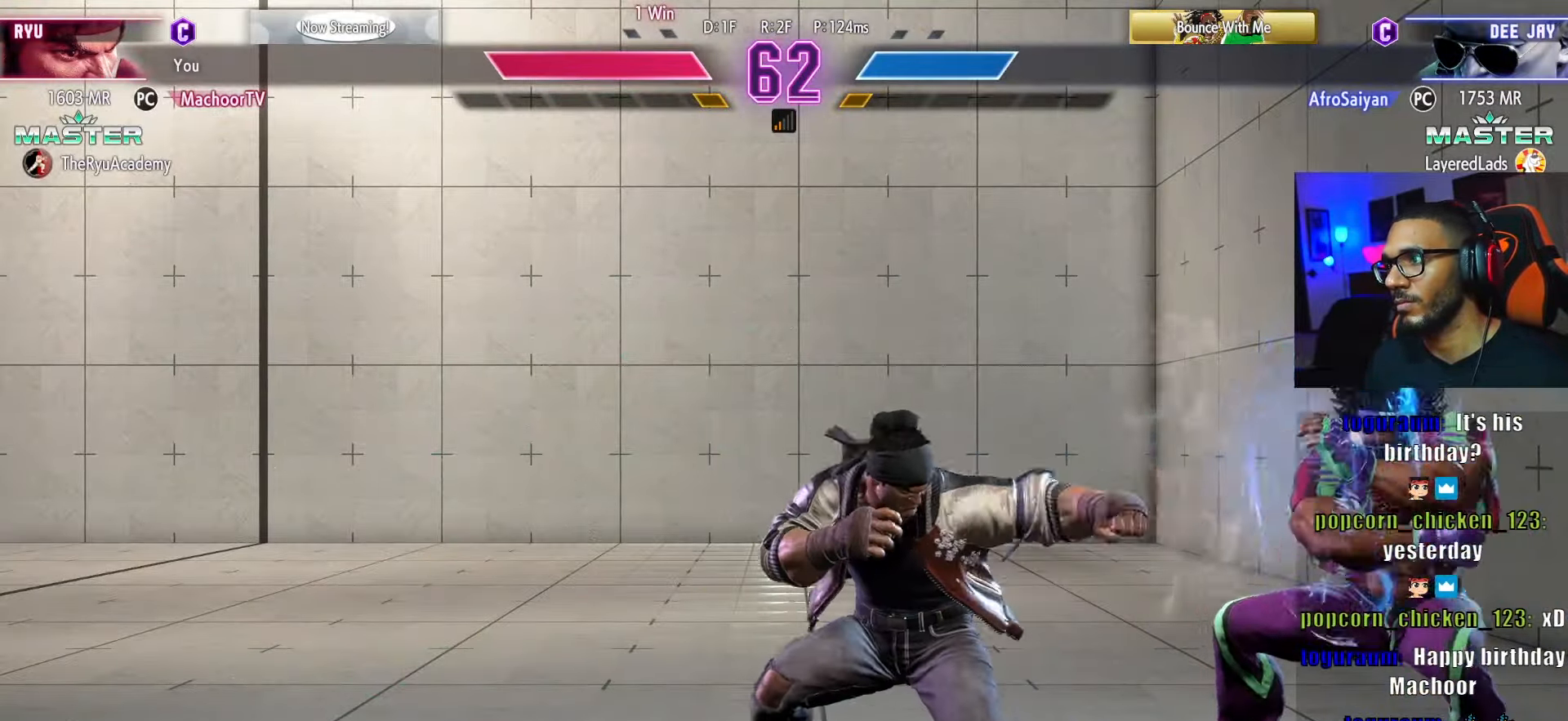
{"buttons": ["DPAD_LEFT"], "left_stick": "center", "right_stick": "center", "events": [[50, "DPAD_RIGHT", "down"], [333, "DPAD_RIGHT", "up"], [366, "DPAD_LEFT", "down"]]}